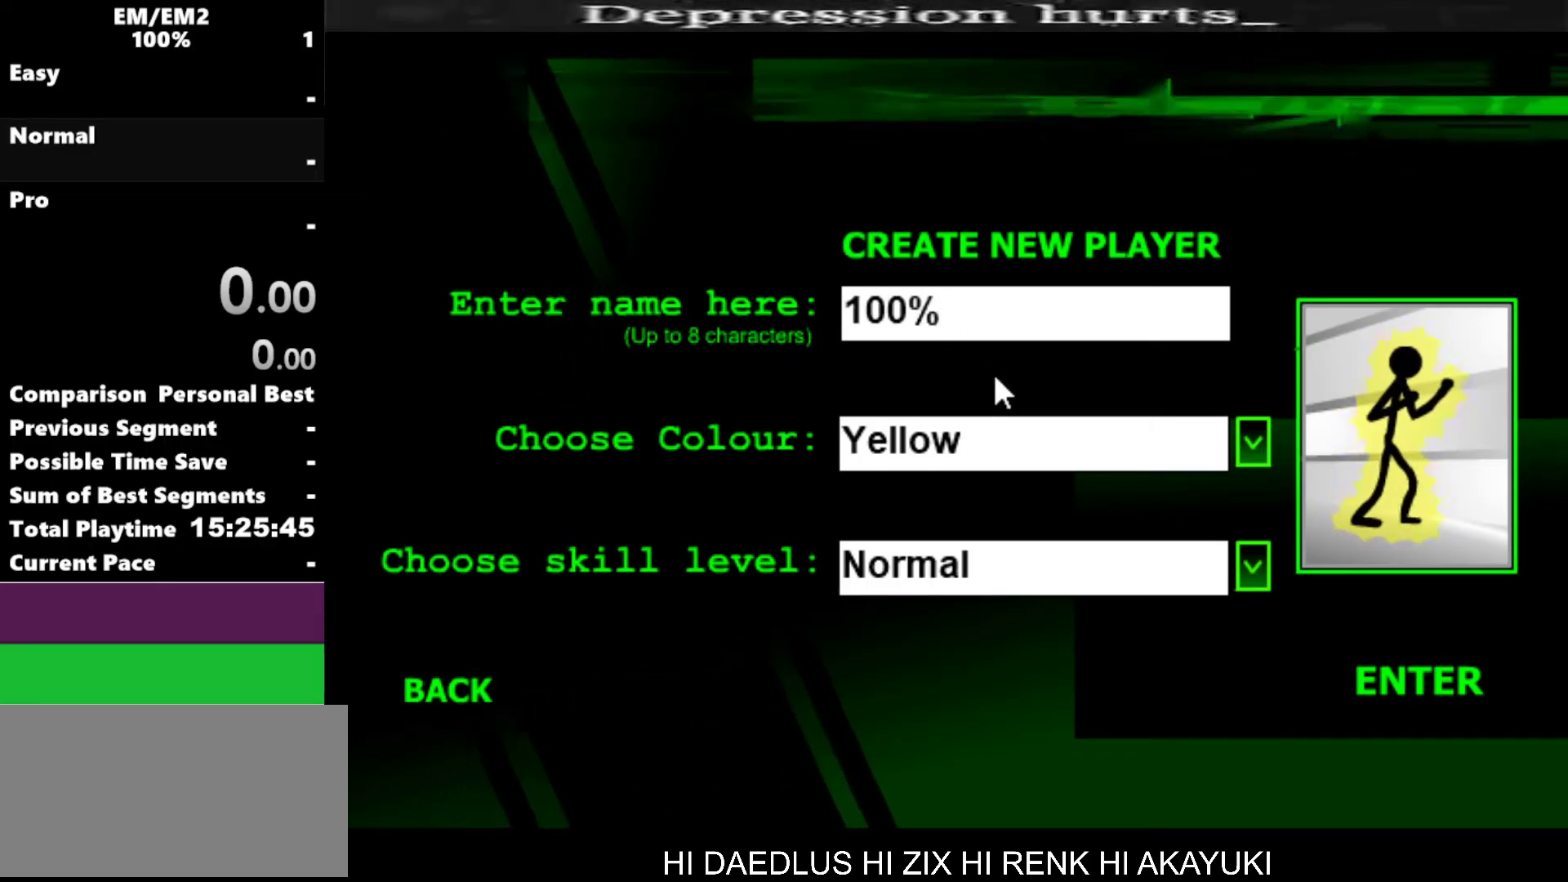
Gameplay with keyboard; each line is a JSON object with the keys held at the frame after it. "events" lists presses ("down") and releases ("up") of "a", "d", "down", "e", "left", "q", "right", "s", "space", "up" and "w" between this image and that frame as [ms after this image, input, new state], when the widget could be followed in between. No other keys are recorded. Mouse input is not recorded.
{"keys": [], "events": [[33, "left", "up"], [83, "left", "down"], [83, "up", "down"], [167, "left", "up"], [167, "up", "up"], [267, "left", "down"], [267, "up", "down"], [350, "left", "up"], [350, "up", "up"], [400, "left", "down"], [400, "up", "down"], [500, "left", "up"], [500, "up", "up"]]}
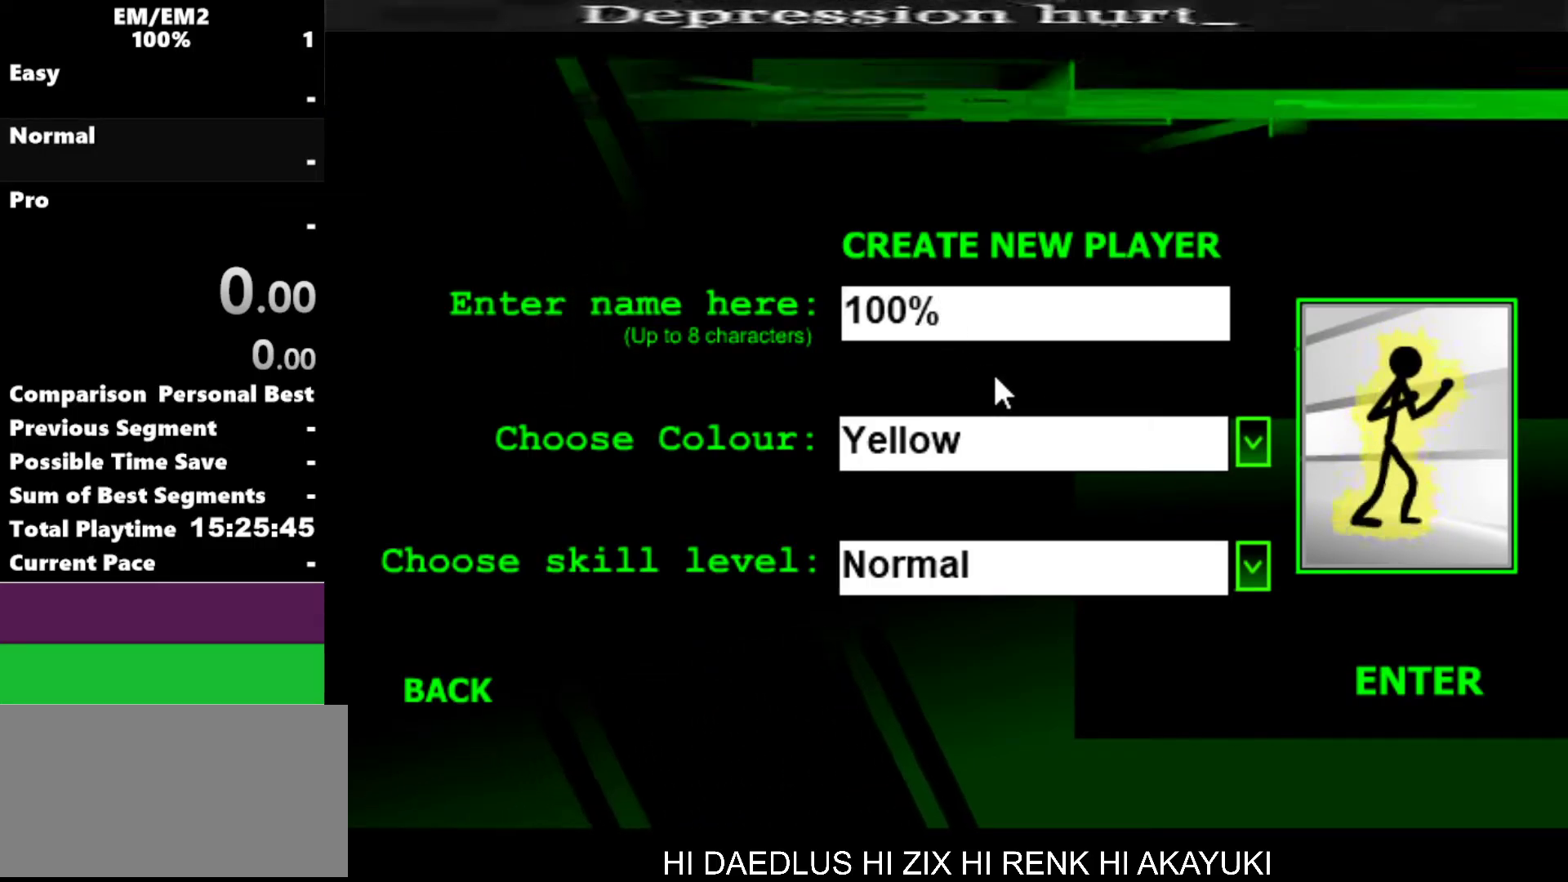
{"keys": ["left"], "events": [[50, "left", "down"], [100, "up", "down"], [133, "left", "up"], [133, "up", "up"], [233, "left", "down"], [233, "up", "down"], [333, "left", "up"], [333, "up", "up"], [367, "left", "down"], [417, "up", "down"], [467, "up", "up"]]}
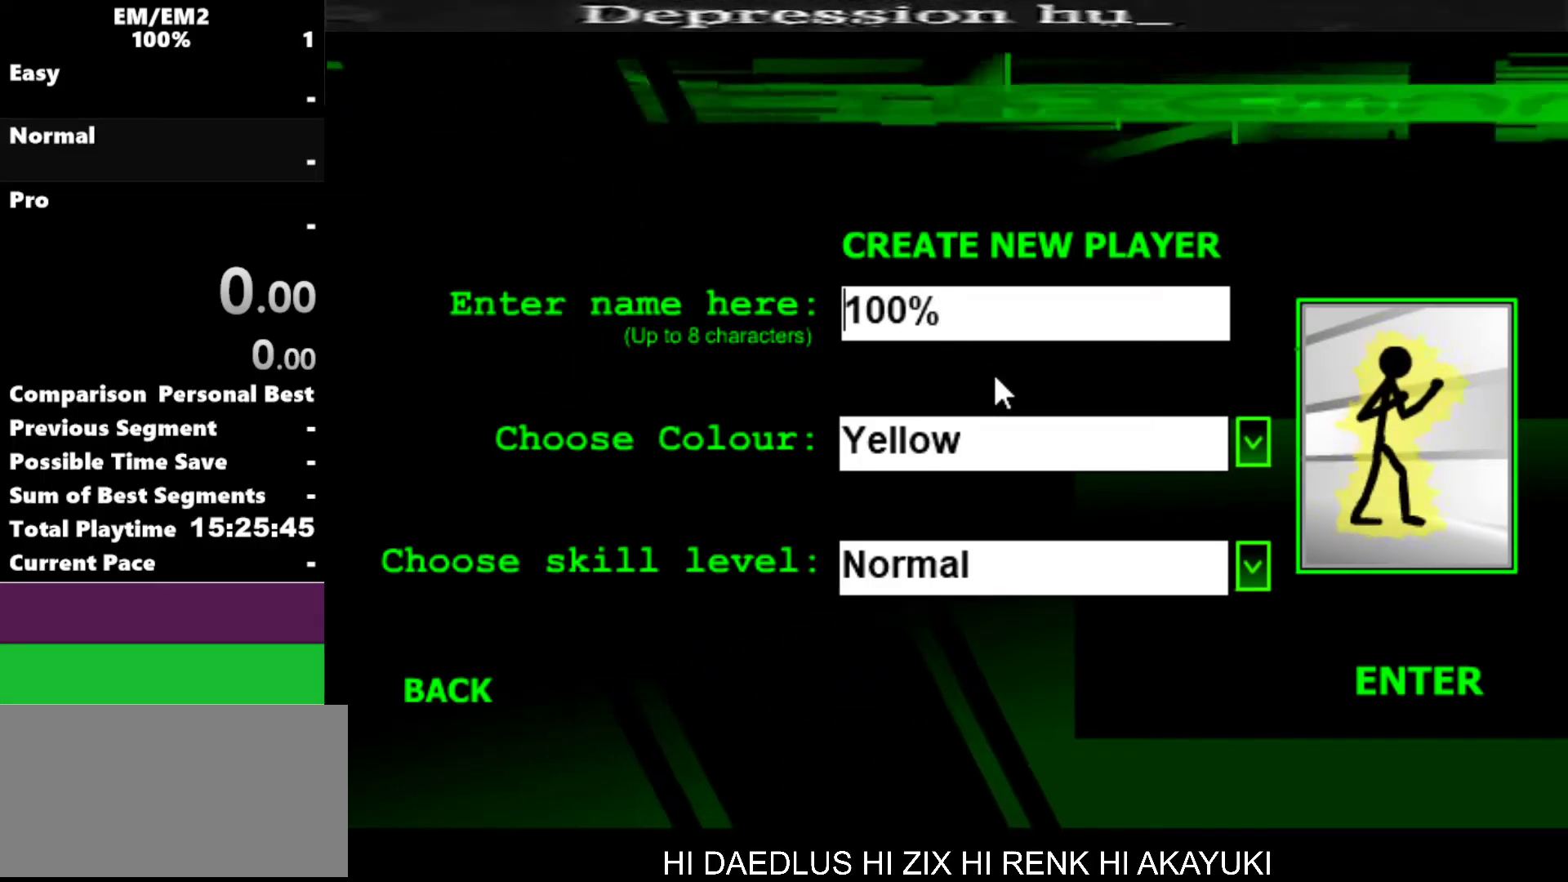
{"keys": [], "events": [[17, "left", "up"], [67, "left", "down"], [67, "up", "down"], [150, "left", "up"], [150, "up", "up"], [200, "left", "down"], [250, "up", "down"], [300, "up", "up"], [350, "left", "up"], [383, "left", "down"], [433, "up", "down"], [483, "left", "up"], [483, "up", "up"]]}
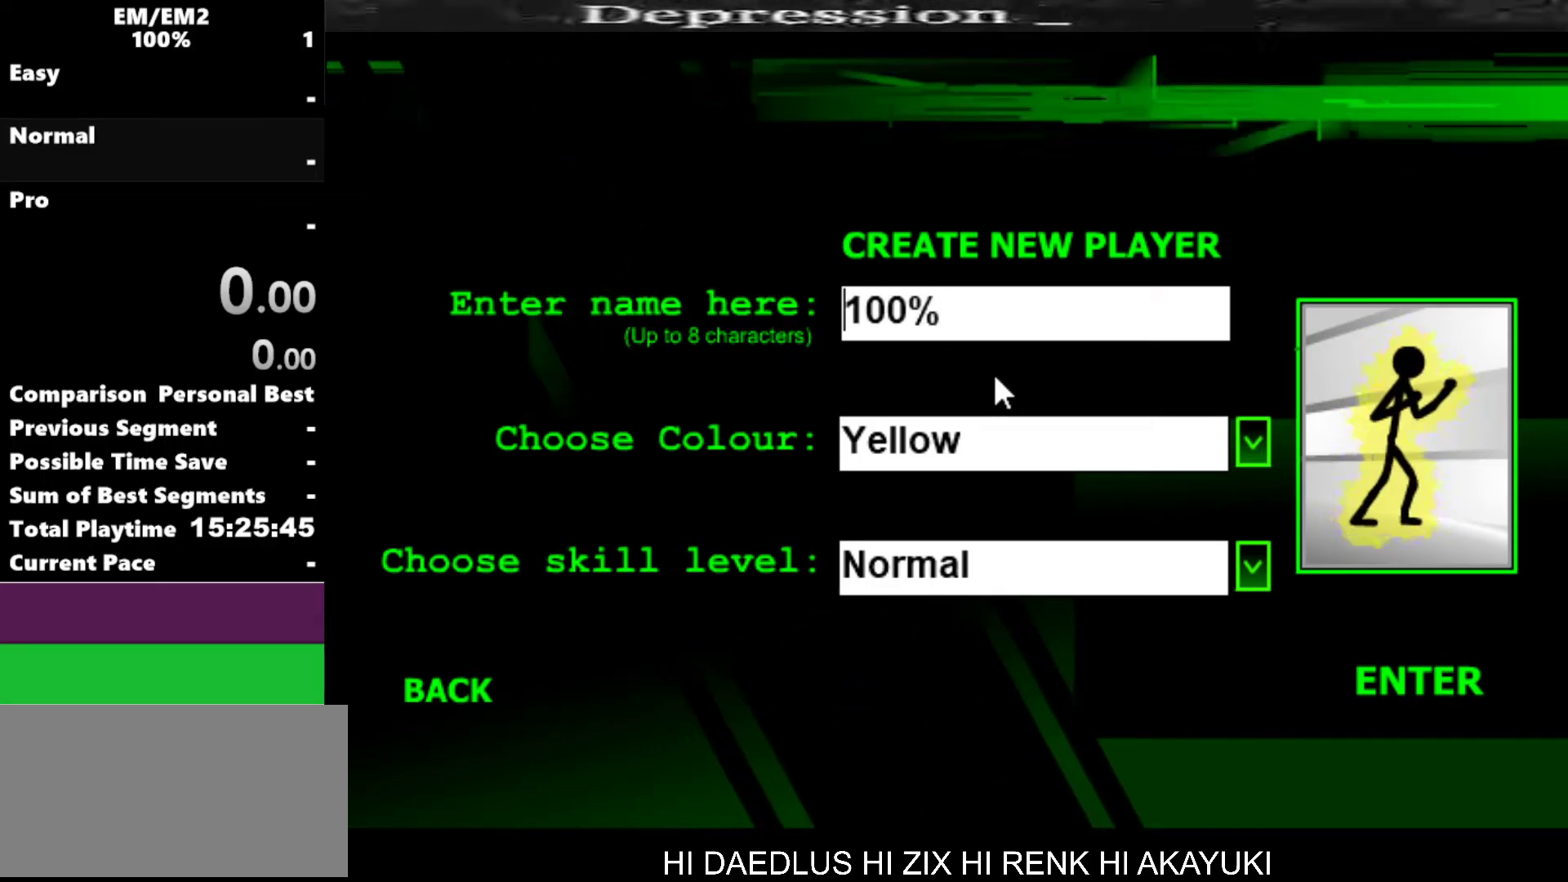
{"keys": [], "events": [[67, "left", "down"], [67, "up", "down"], [167, "left", "up"], [167, "up", "up"], [217, "left", "down"], [267, "up", "down"], [350, "left", "up"], [350, "up", "up"], [400, "left", "down"], [400, "up", "down"], [500, "left", "up"], [500, "up", "up"]]}
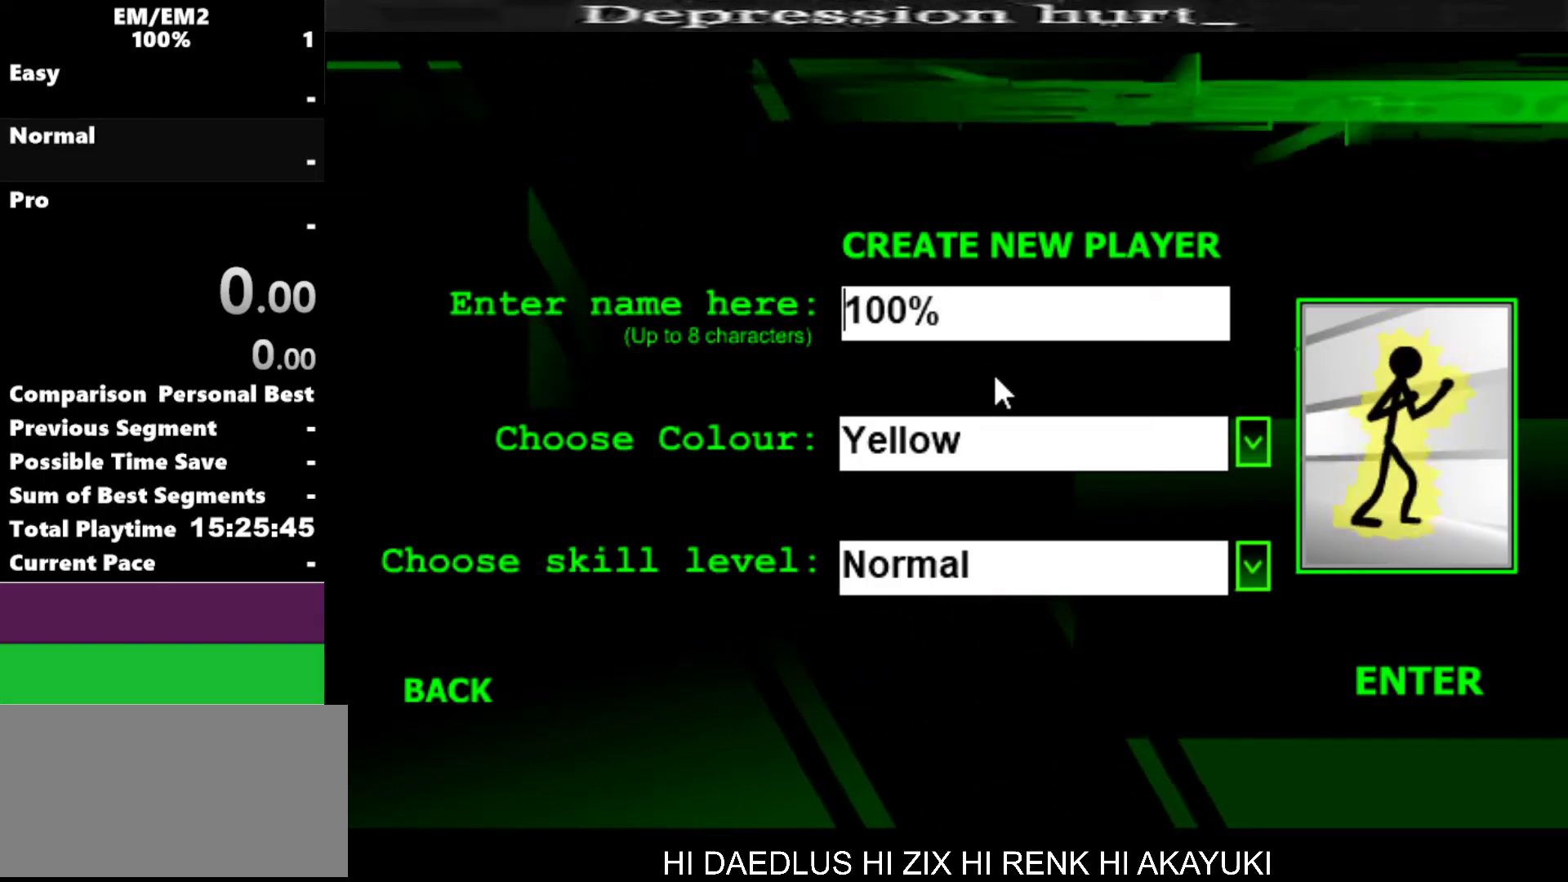
{"keys": ["left", "up"], "events": [[100, "left", "down"], [100, "up", "down"], [183, "left", "up"], [183, "up", "up"], [267, "left", "down"], [267, "up", "down"], [367, "left", "up"], [367, "up", "up"], [467, "left", "down"], [467, "up", "down"]]}
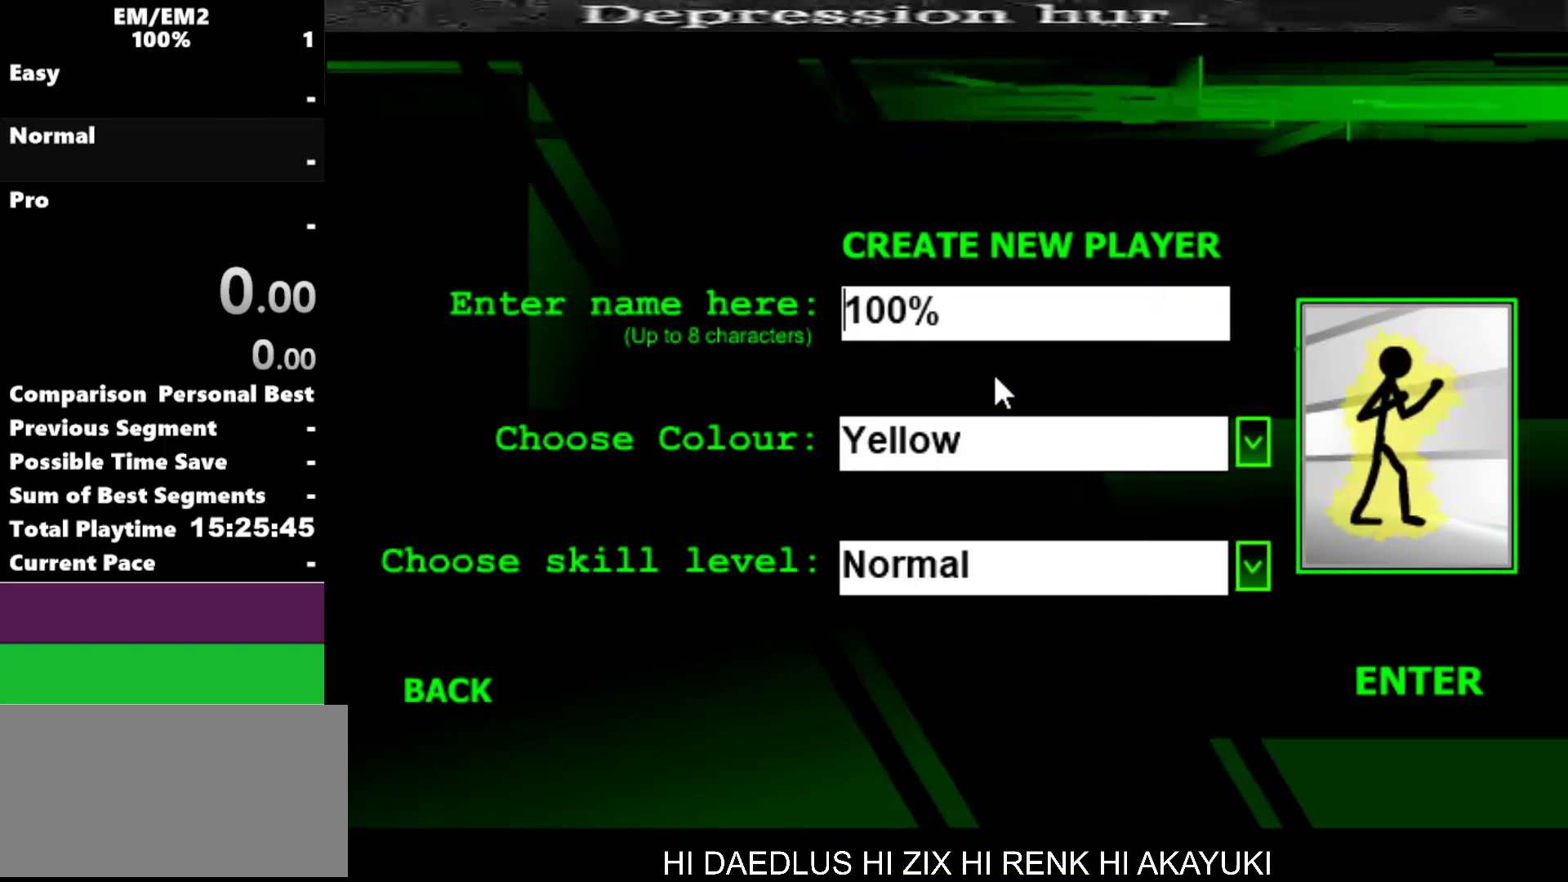
{"keys": ["left", "up"], "events": [[67, "left", "up"], [67, "up", "up"], [117, "left", "down"], [117, "up", "down"], [250, "left", "up"], [250, "up", "up"], [300, "left", "down"], [300, "up", "down"], [433, "left", "up"], [433, "up", "up"], [483, "left", "down"], [483, "up", "down"]]}
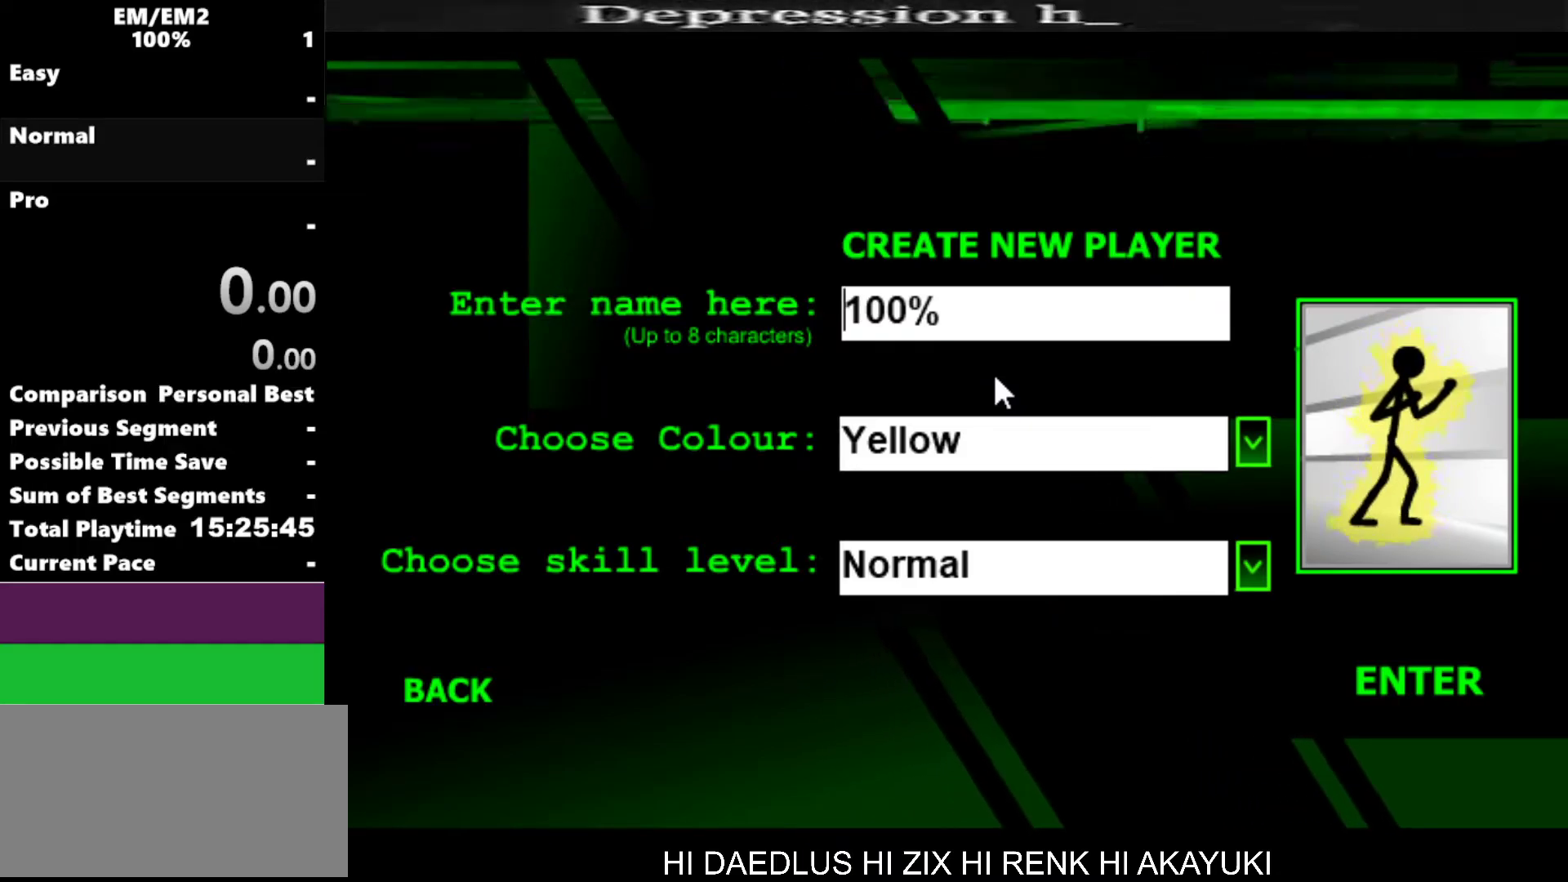
{"keys": [], "events": [[67, "left", "up"], [67, "up", "up"], [167, "left", "down"], [167, "up", "down"], [267, "left", "up"], [267, "up", "up"], [367, "left", "down"], [367, "up", "down"], [450, "left", "up"], [450, "up", "up"]]}
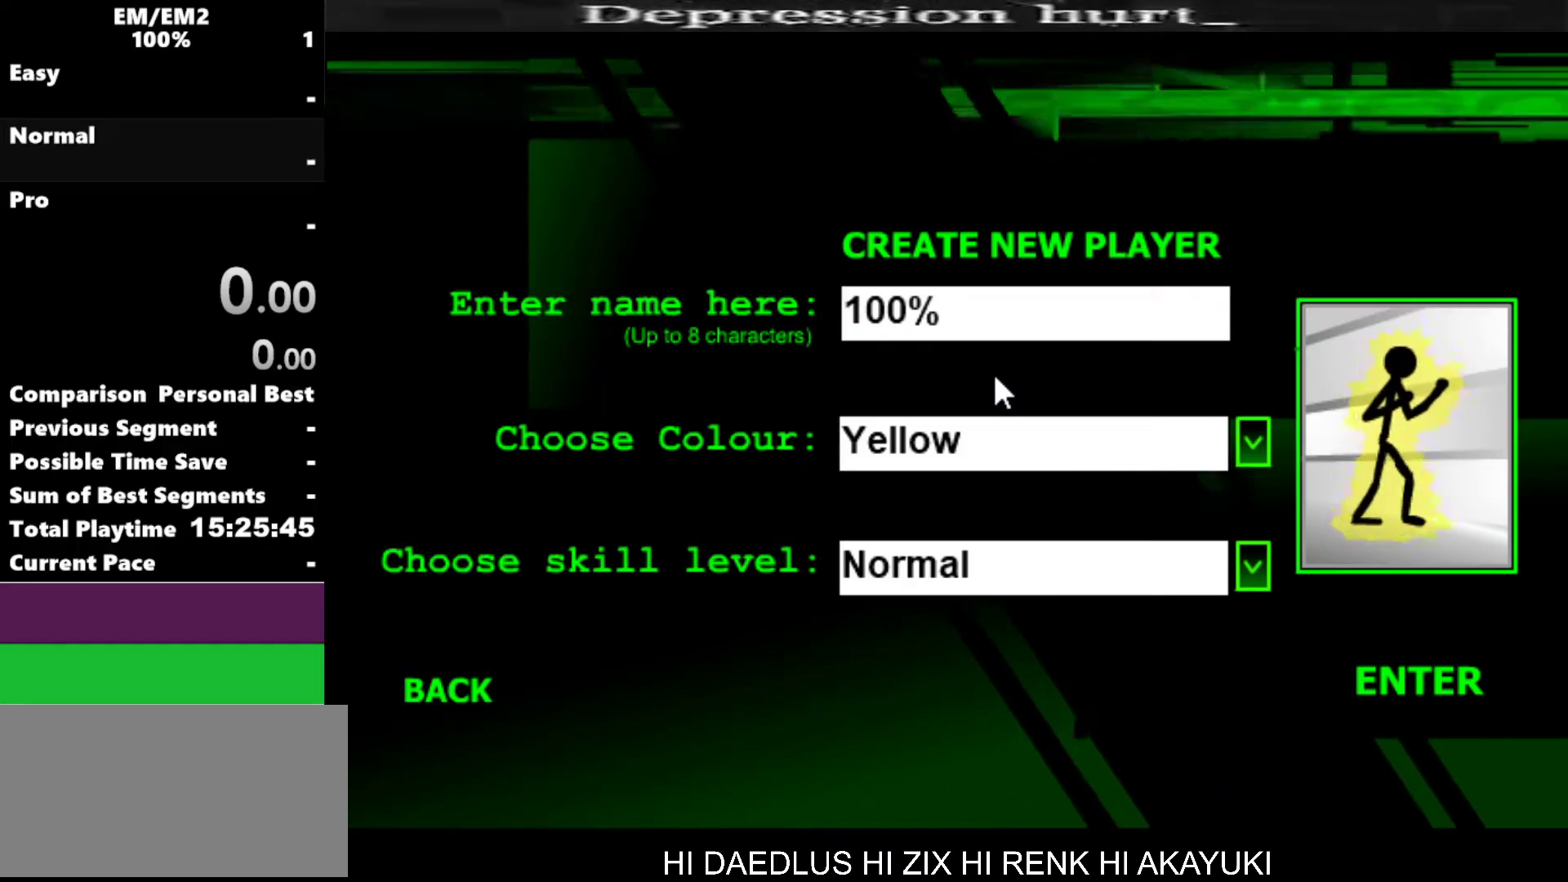
{"keys": [], "events": [[33, "left", "down"], [33, "up", "down"], [133, "left", "up"], [133, "up", "up"], [233, "left", "down"], [233, "up", "down"], [333, "left", "up"], [333, "up", "up"]]}
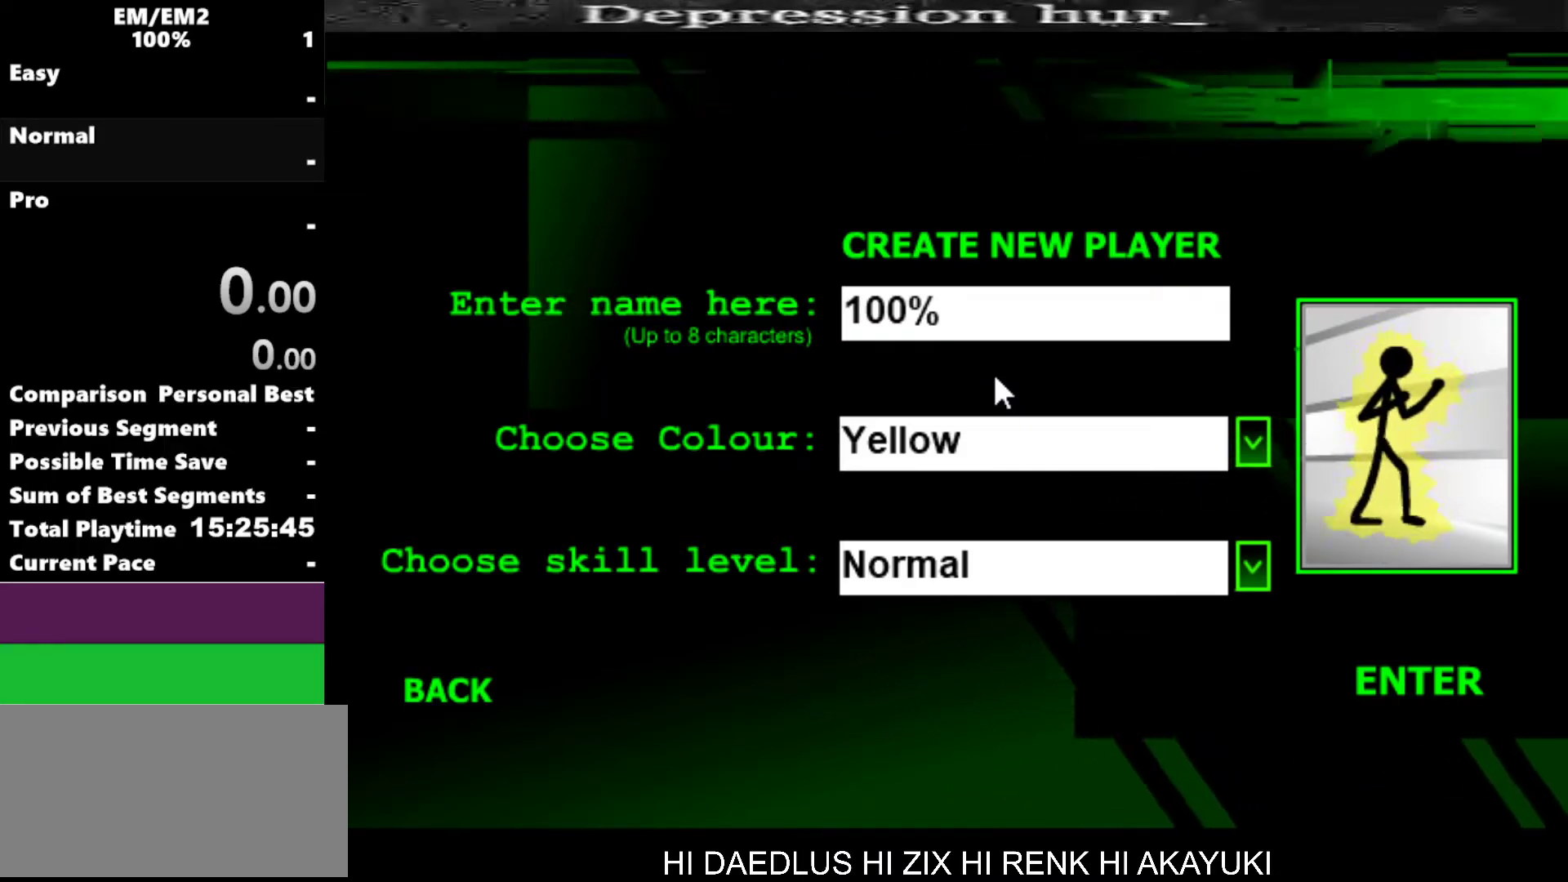
{"keys": [], "events": [[250, "left", "down"], [250, "up", "down"], [333, "left", "up"], [383, "up", "up"]]}
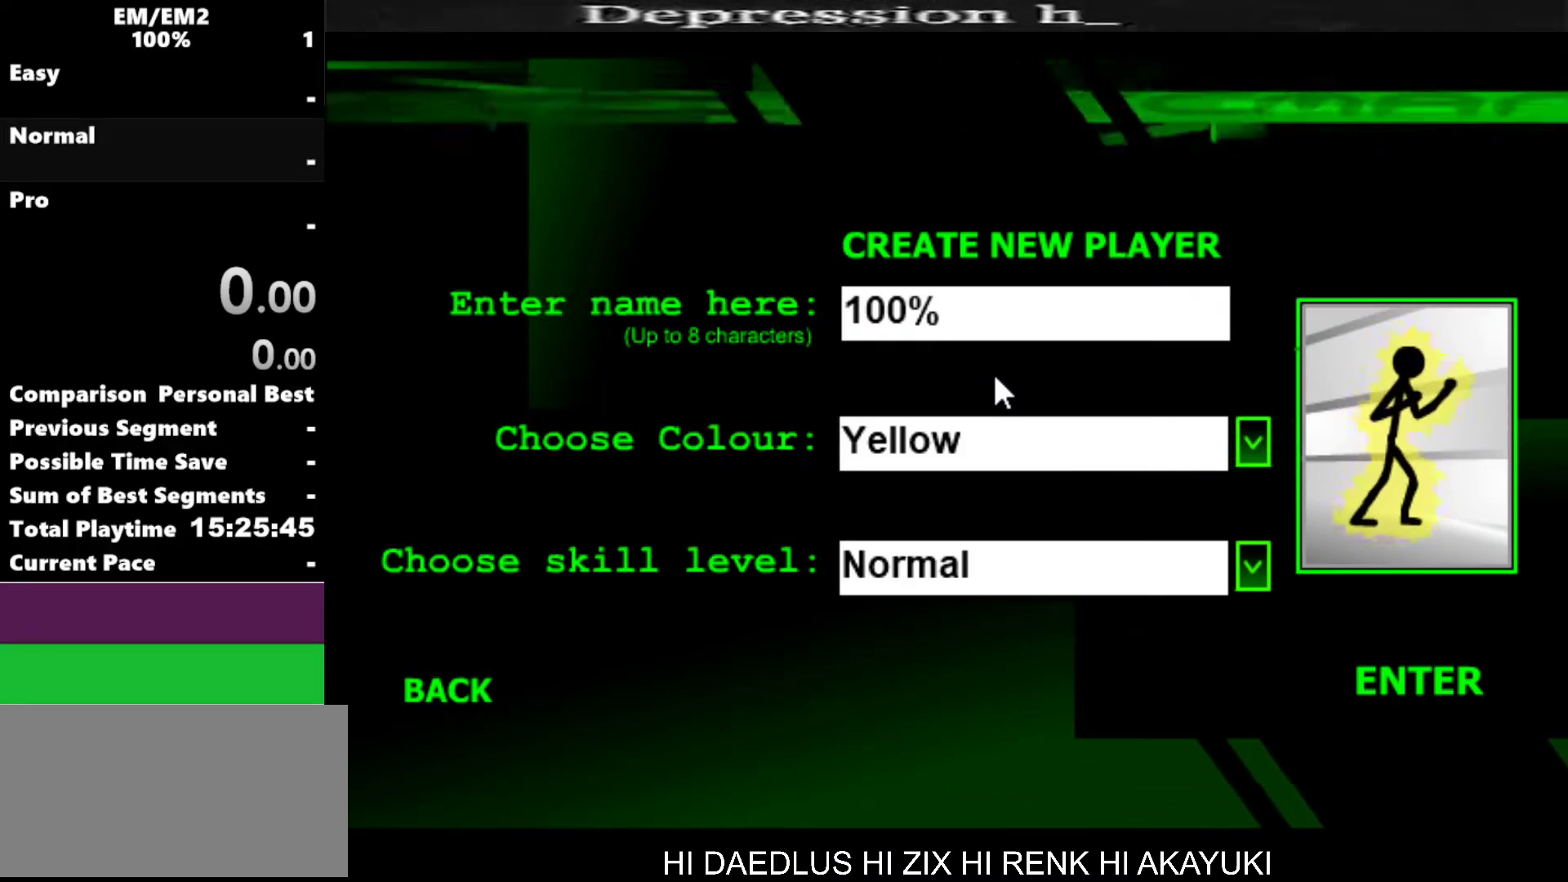
{"keys": [], "events": []}
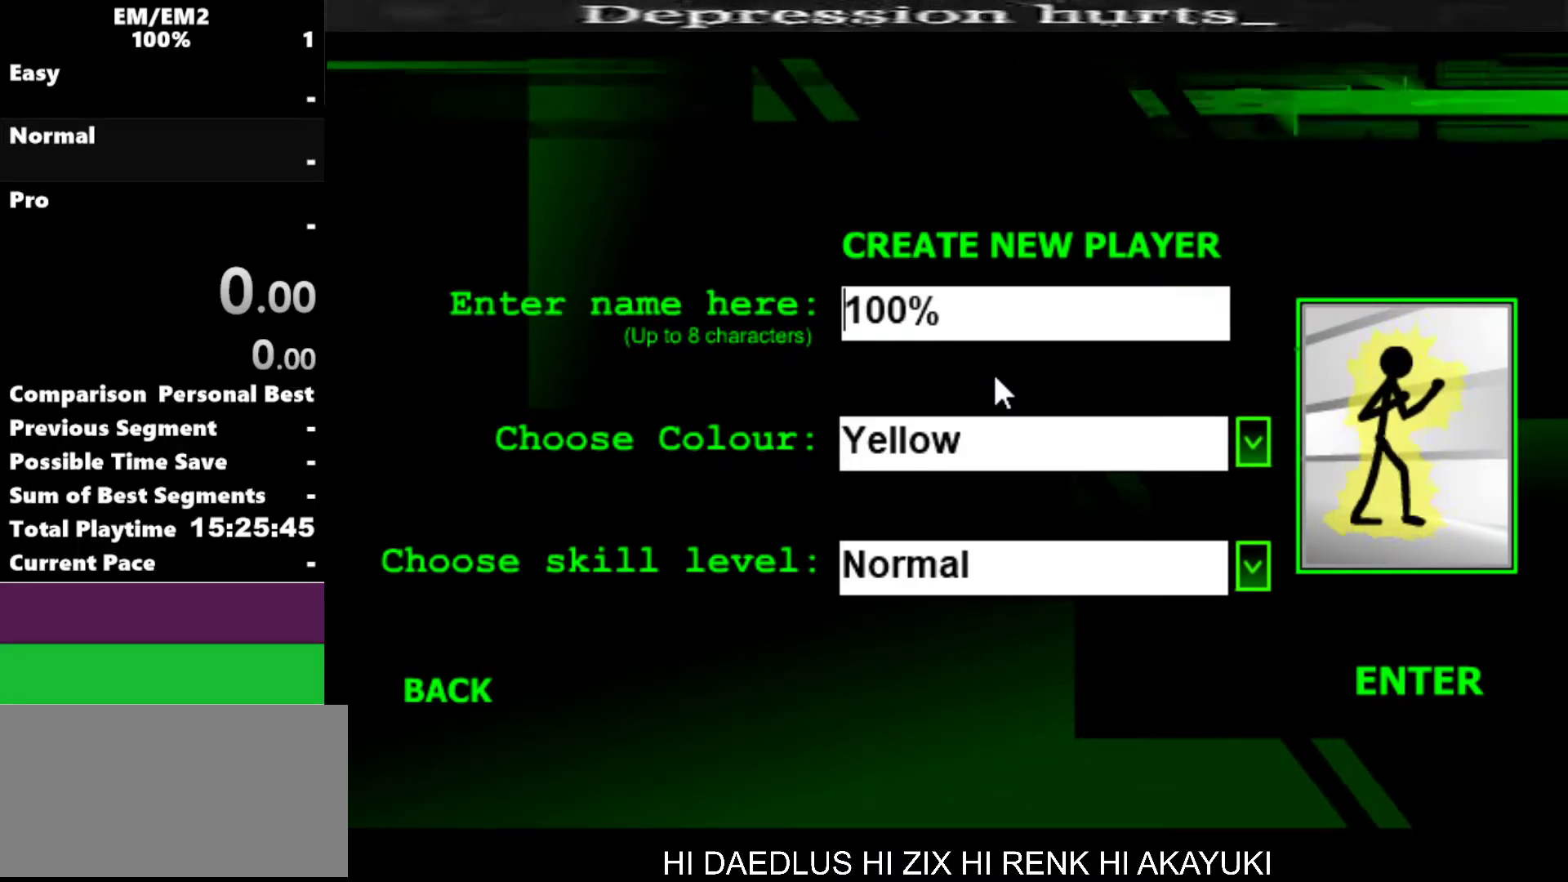
{"keys": [], "events": []}
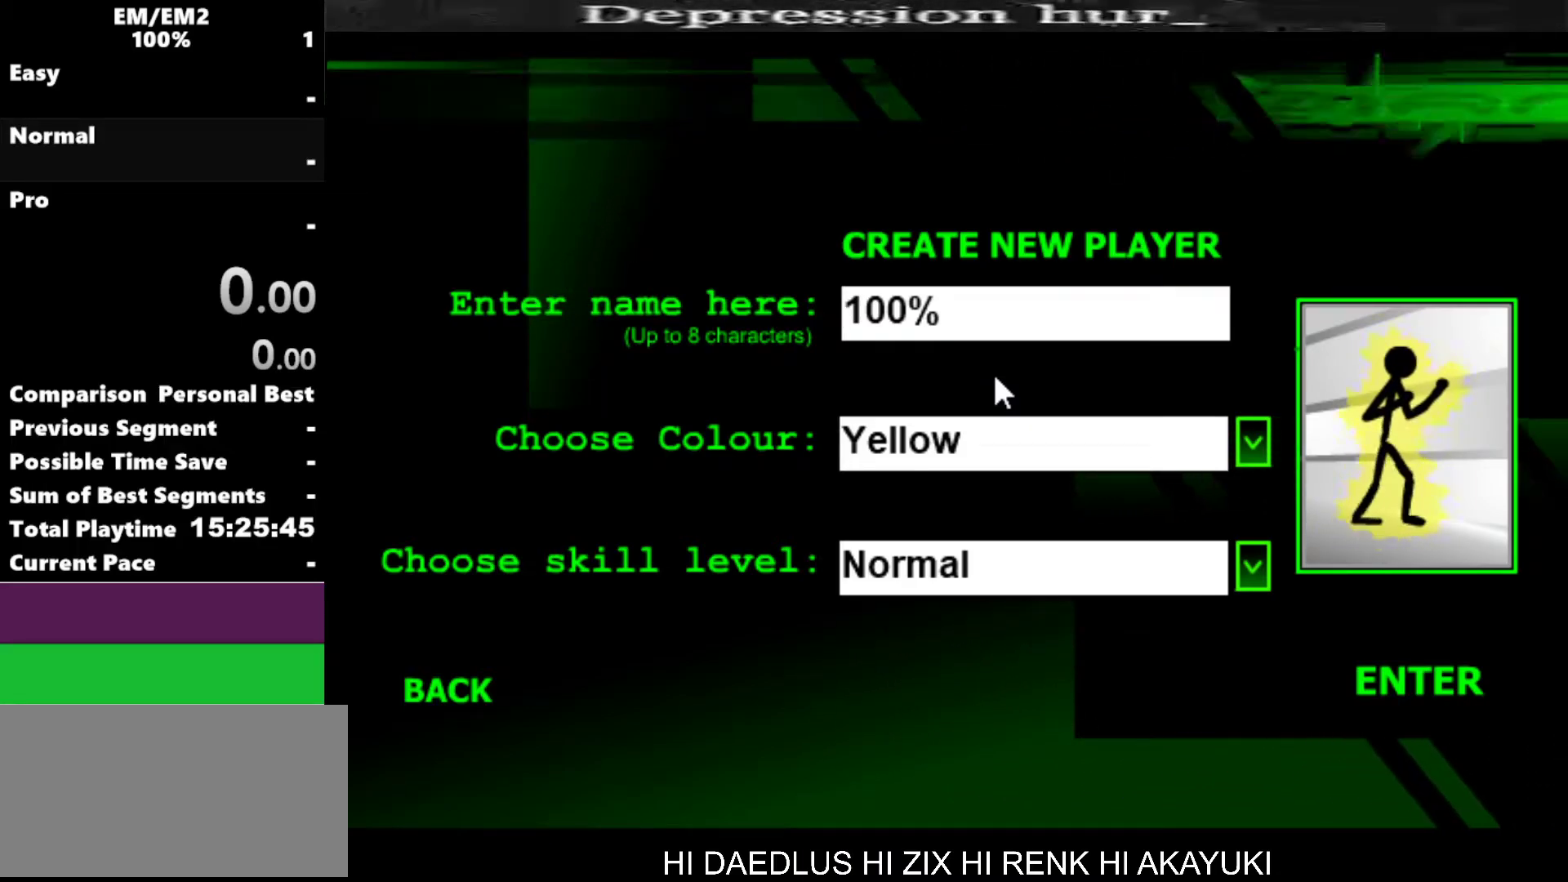
{"keys": [], "events": [[250, "left", "down"], [250, "up", "down"], [383, "left", "up"], [383, "up", "up"]]}
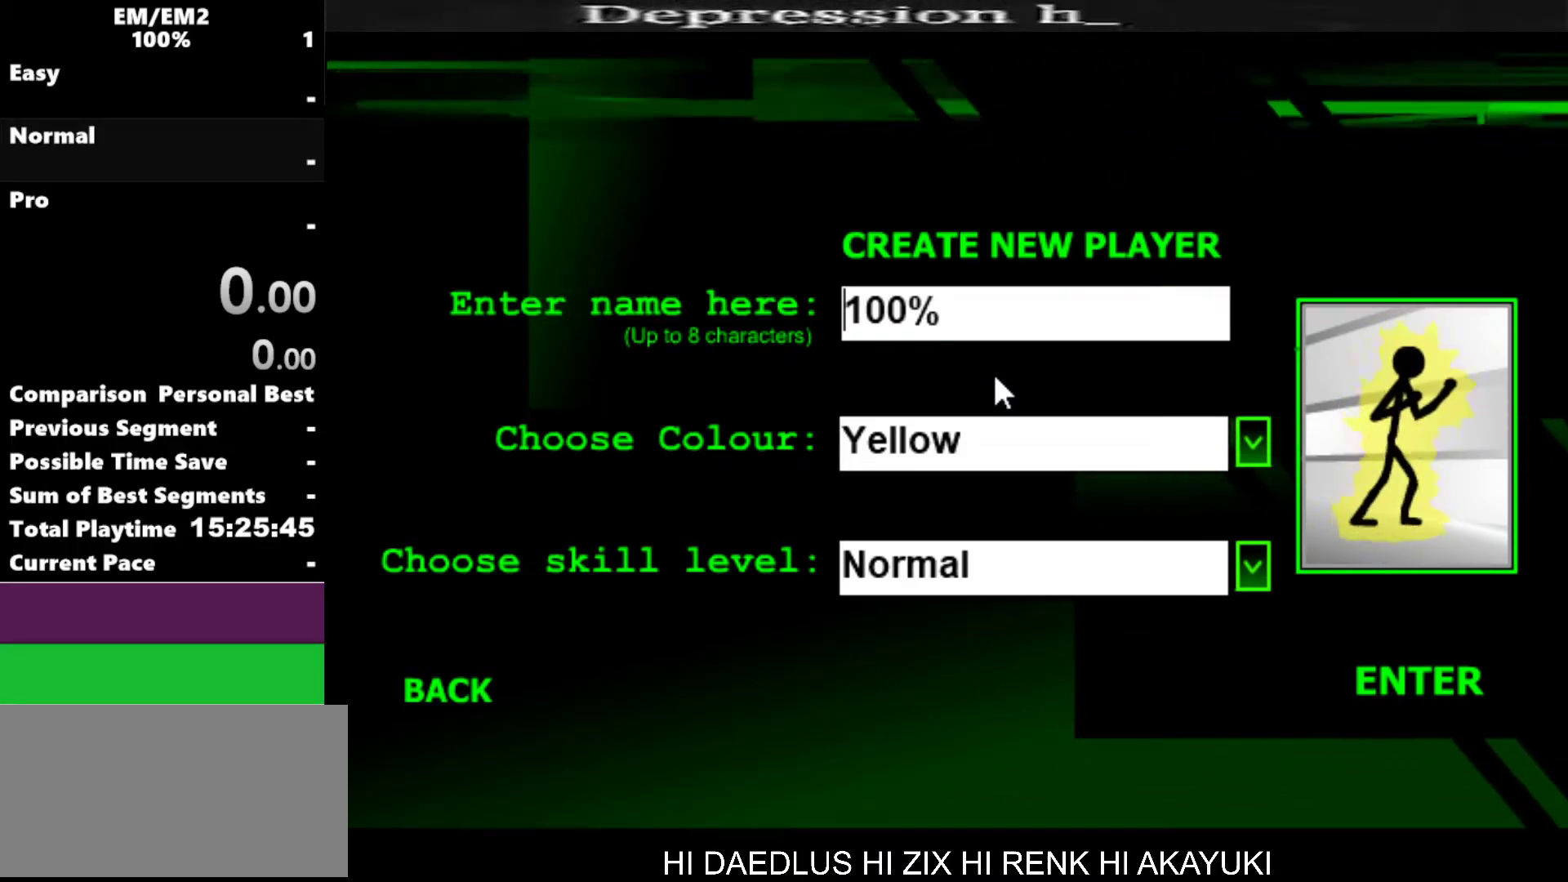
{"keys": ["left"], "events": [[167, "left", "down"], [167, "up", "down"], [250, "left", "up"], [250, "up", "up"], [350, "left", "down"], [350, "up", "down"], [450, "left", "up"], [450, "up", "up"], [500, "left", "down"]]}
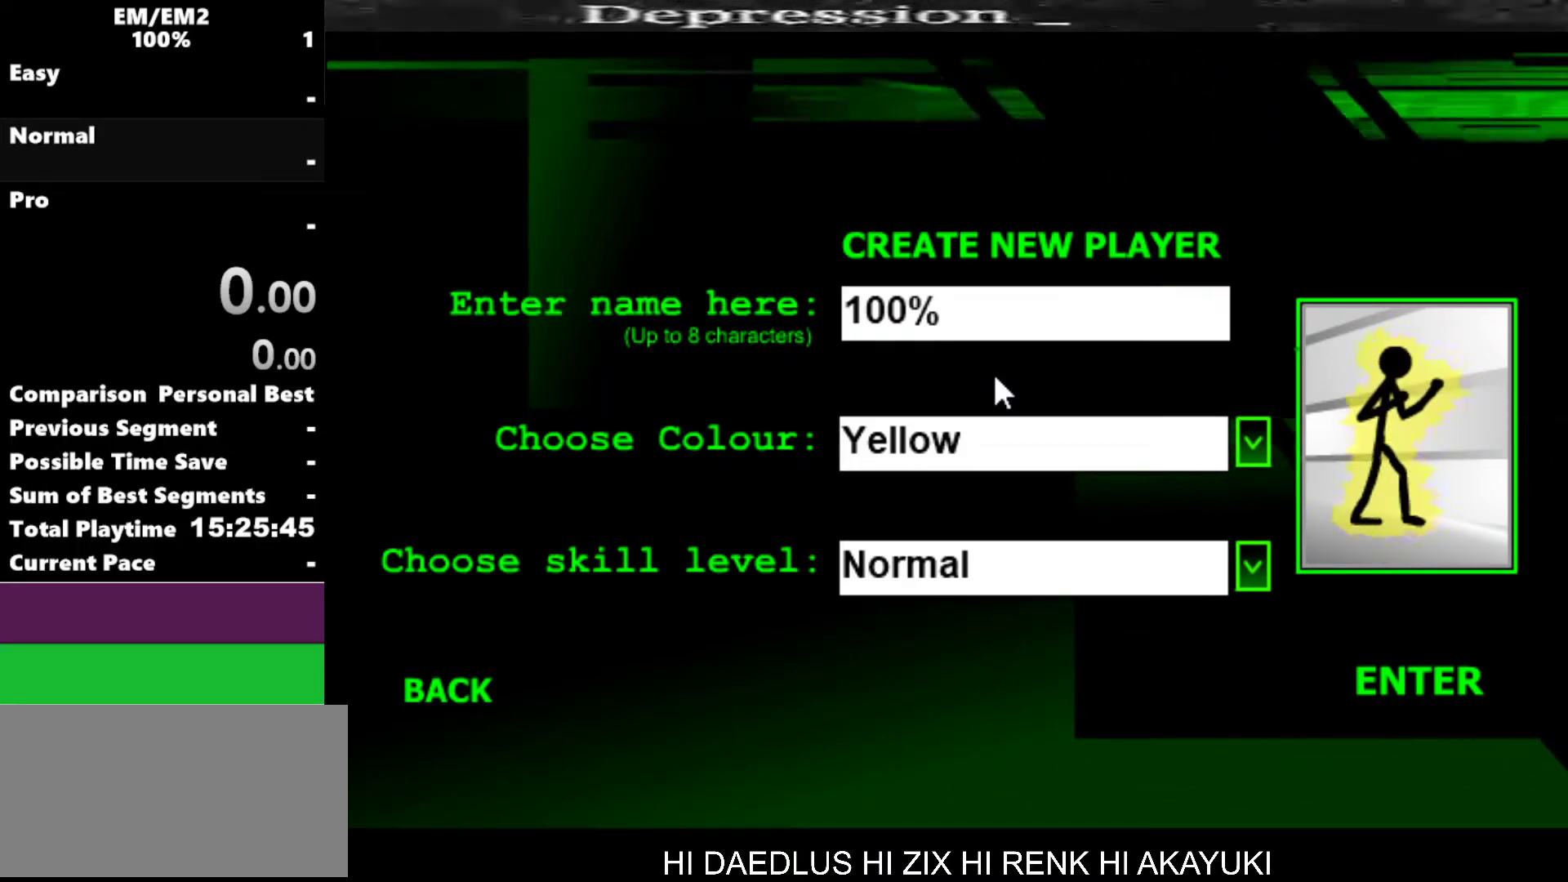
{"keys": ["left", "up"], "events": [[50, "up", "down"], [100, "left", "up"], [100, "up", "up"], [183, "left", "down"], [183, "up", "down"], [283, "left", "up"], [283, "up", "up"], [467, "left", "down"], [467, "up", "down"]]}
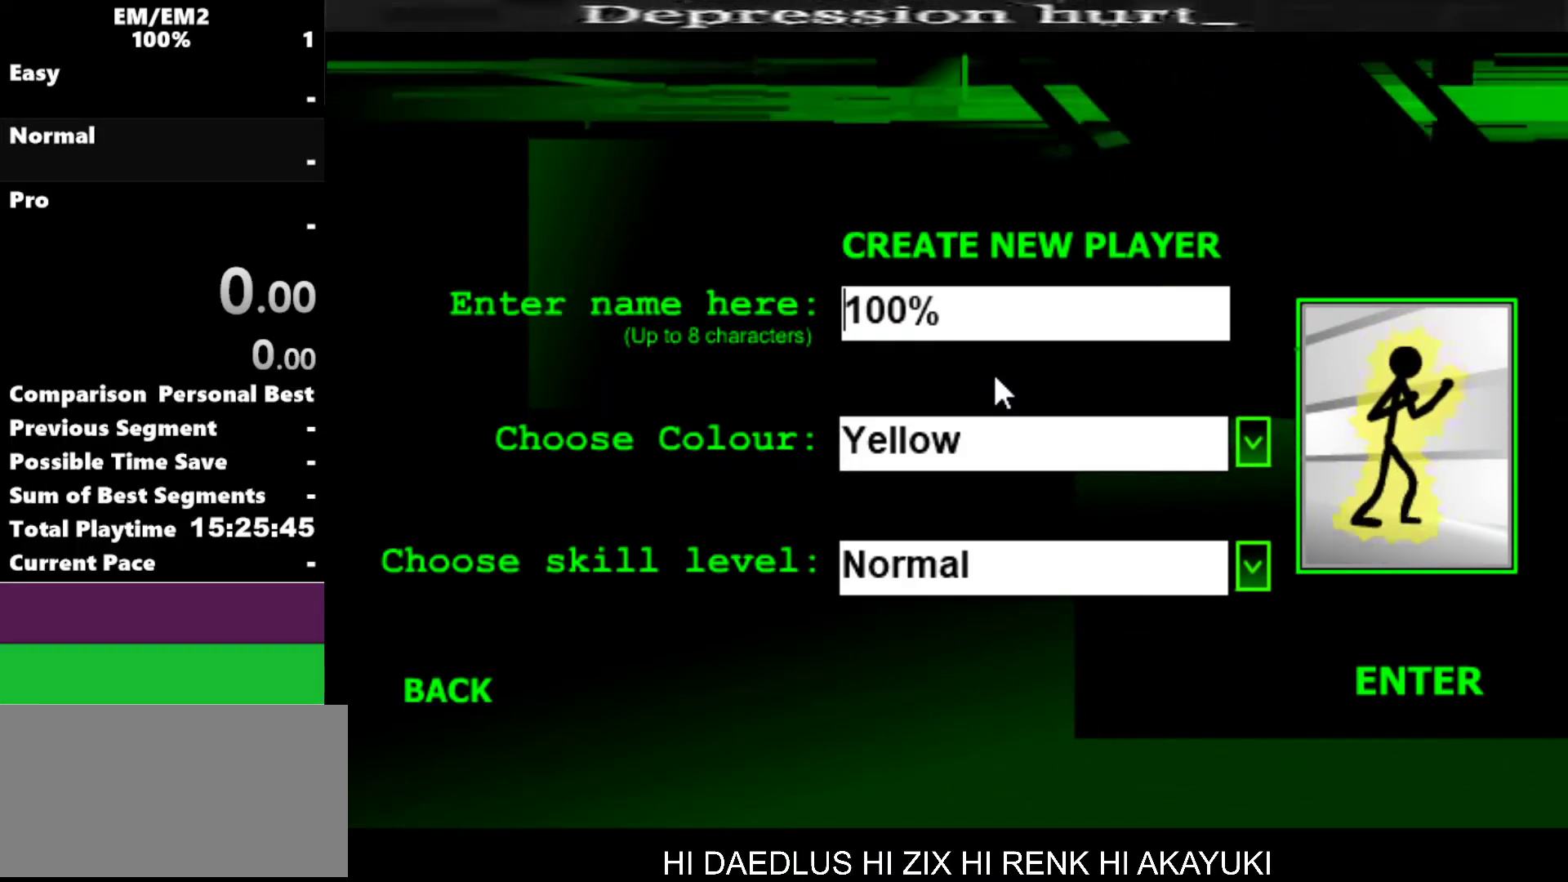
{"keys": [], "events": [[100, "left", "up"], [100, "up", "up"]]}
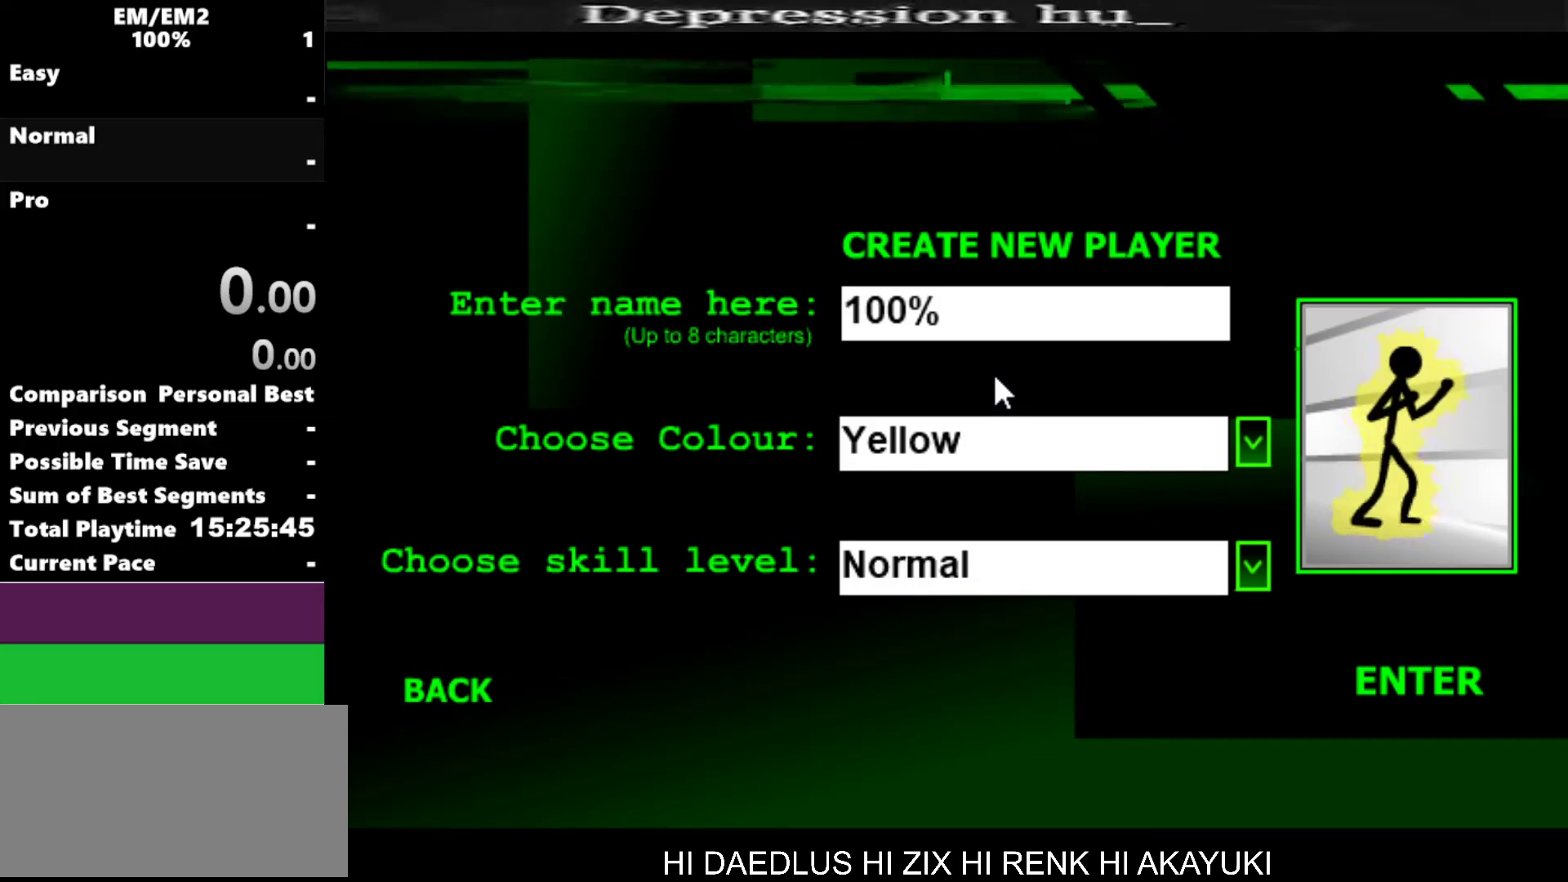
{"keys": [], "events": [[217, "left", "down"], [217, "up", "down"], [367, "left", "up"], [367, "up", "up"]]}
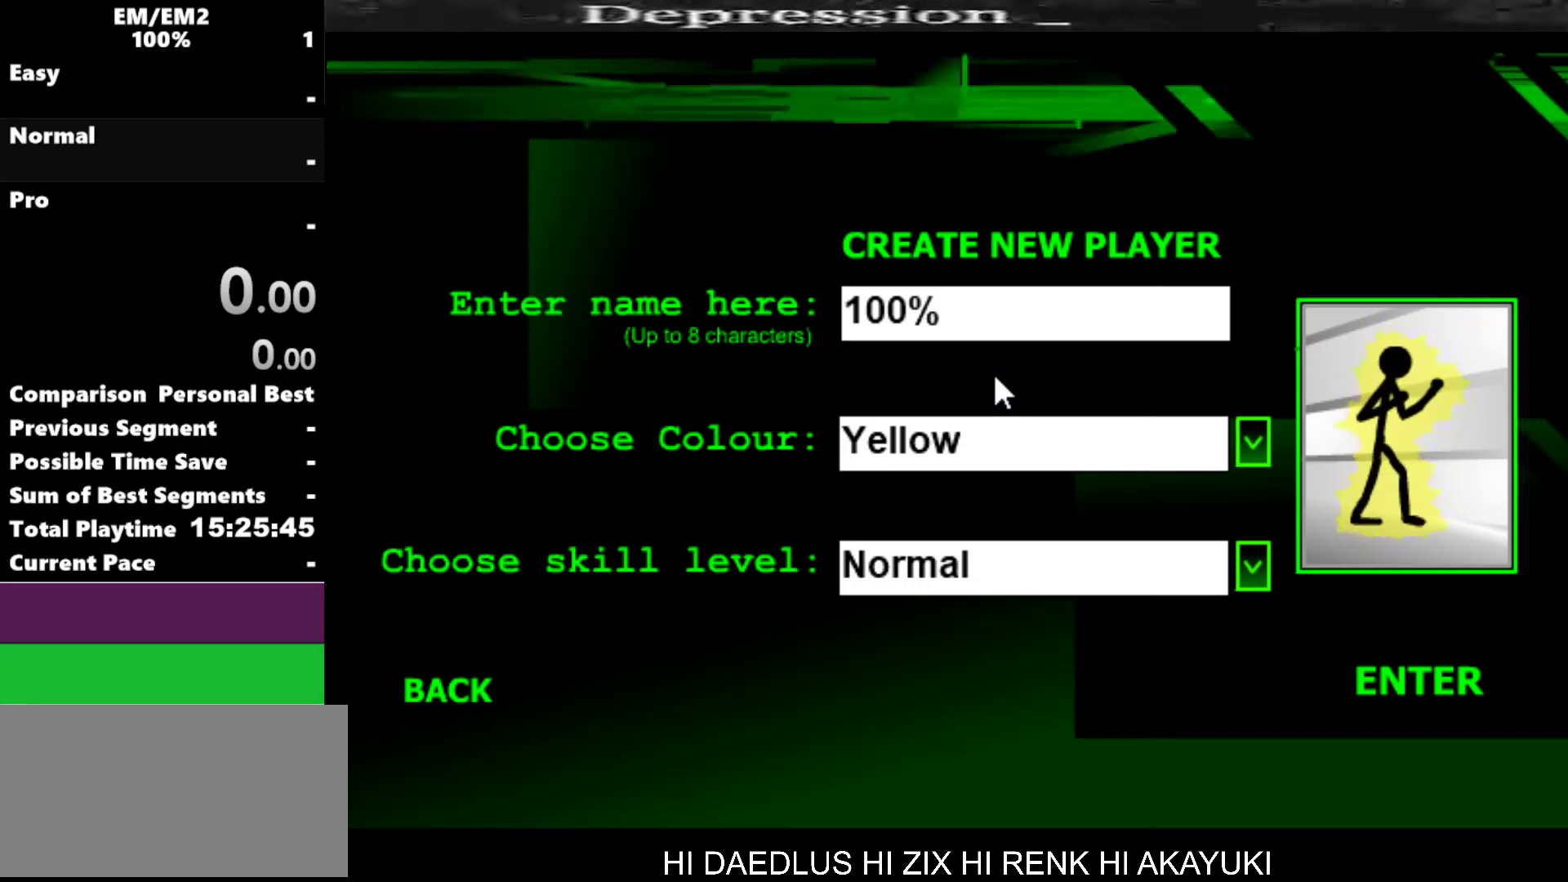
{"keys": [], "events": [[133, "left", "down"], [133, "up", "down"], [233, "left", "up"], [233, "up", "up"], [267, "left", "down"], [317, "up", "down"], [417, "left", "up"], [417, "up", "up"]]}
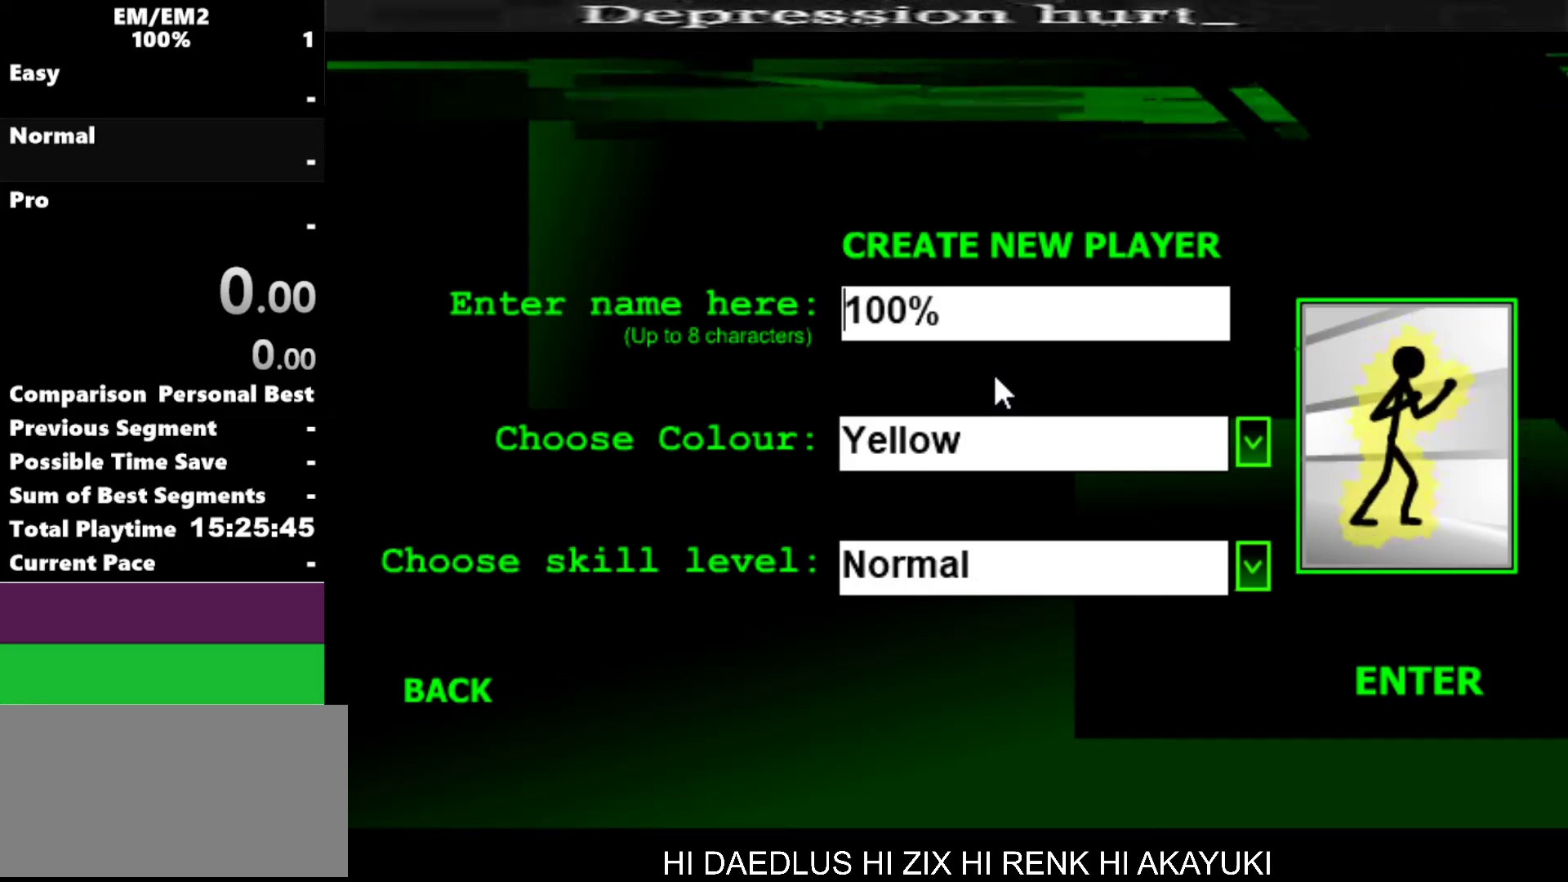
{"keys": [], "events": [[200, "down", "down"], [200, "right", "down"], [300, "down", "up"], [300, "right", "up"], [383, "down", "down"], [383, "right", "down"], [483, "down", "up"], [483, "right", "up"]]}